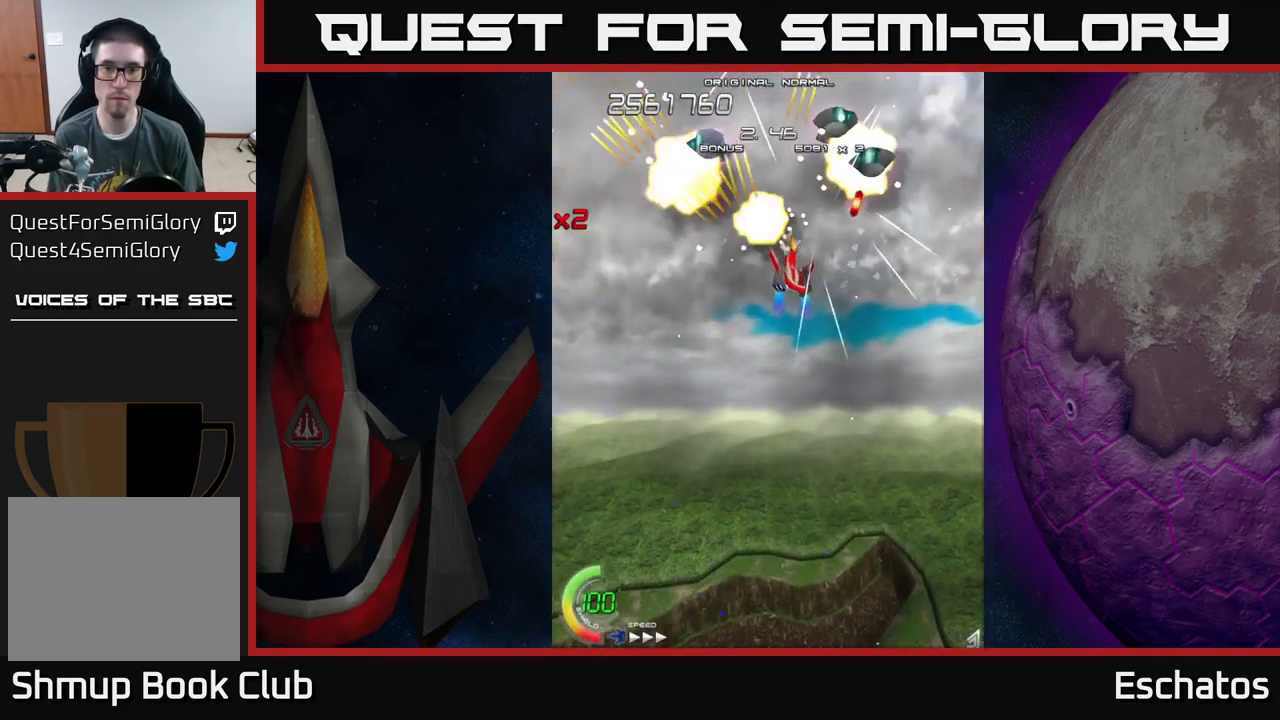
Gameplay with a controller (Xbox layout); each line is a JSON object with the inputs held at the frame after it. "events" lists button and stick changes between this image and that frame as [ms after this image, input, new state], when the widget could be followed in between.
{"buttons": ["A", "DPAD_RIGHT"], "left_stick": "center", "right_stick": "center", "events": [[50, "DPAD_DOWN", "down"], [67, "DPAD_LEFT", "down"], [100, "DPAD_LEFT", "up"], [150, "DPAD_DOWN", "up"], [233, "DPAD_DOWN", "down"], [317, "DPAD_RIGHT", "down"], [383, "DPAD_DOWN", "up"]]}
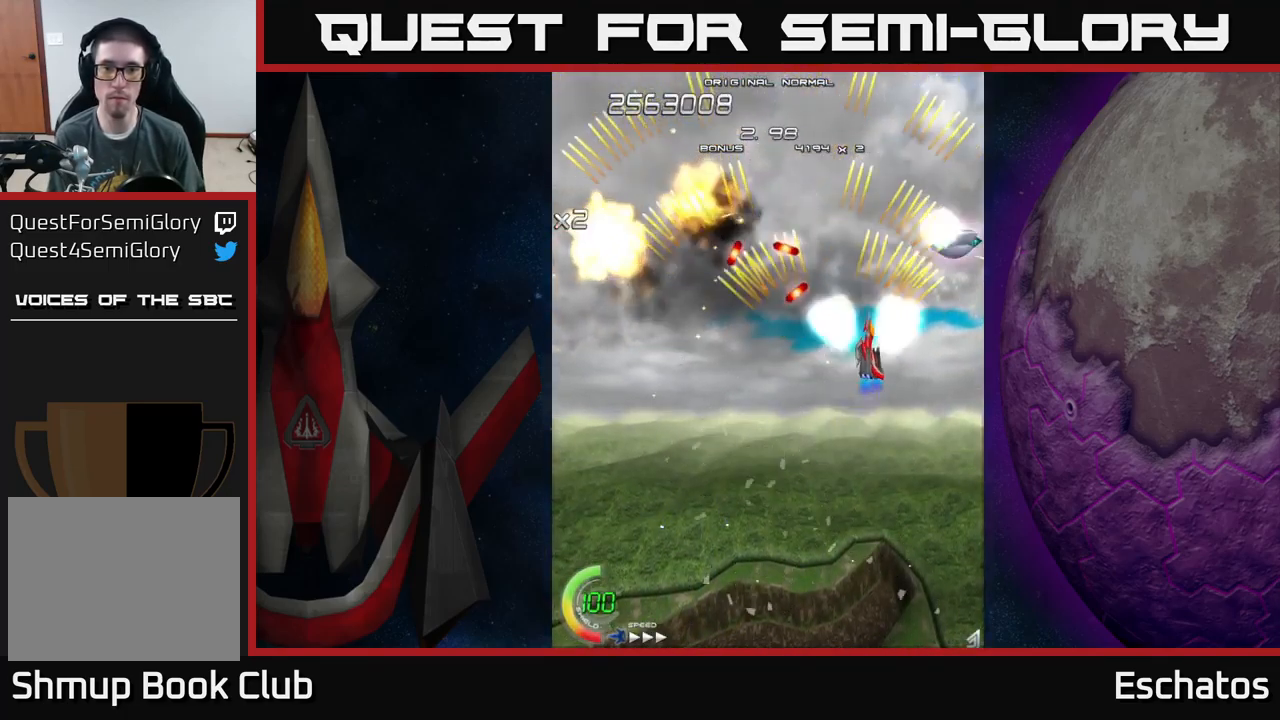
{"buttons": ["A", "DPAD_LEFT"], "left_stick": "center", "right_stick": "center"}
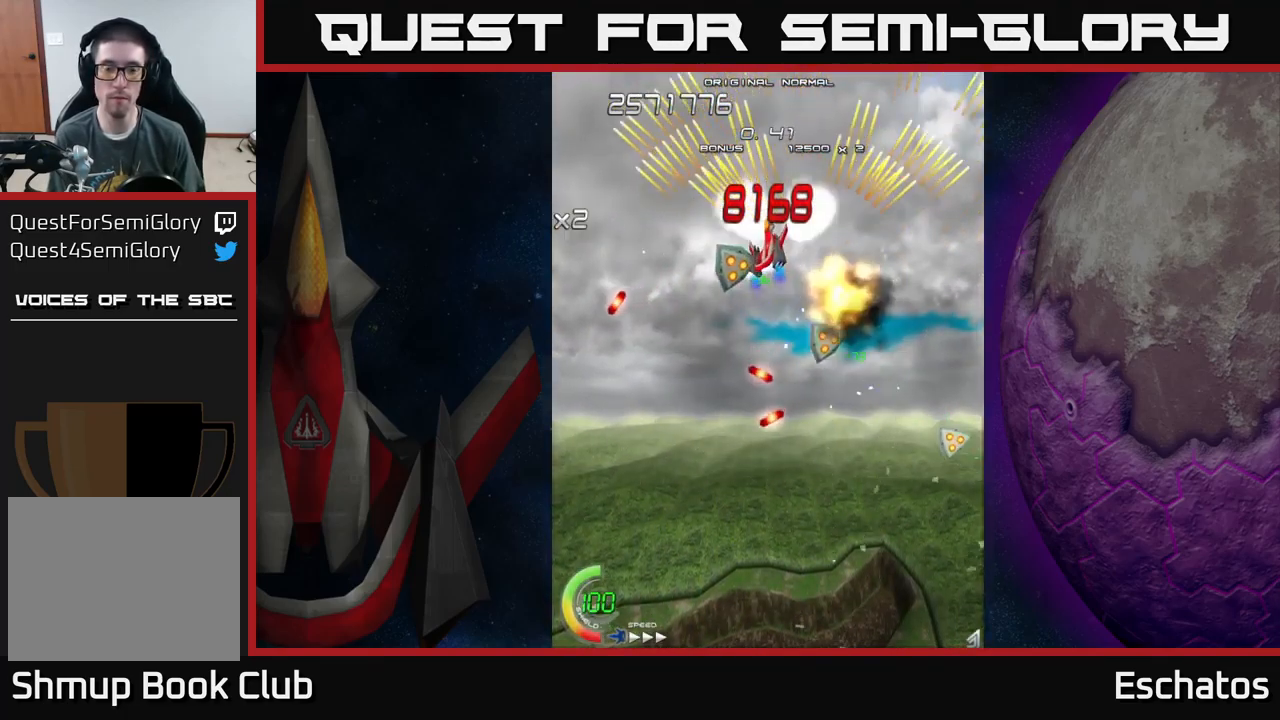
{"buttons": ["A"], "left_stick": "center", "right_stick": "center", "events": [[67, "DPAD_DOWN", "down"], [100, "DPAD_LEFT", "up"], [150, "DPAD_RIGHT", "down"], [283, "DPAD_RIGHT", "up"], [317, "DPAD_DOWN", "up"]]}
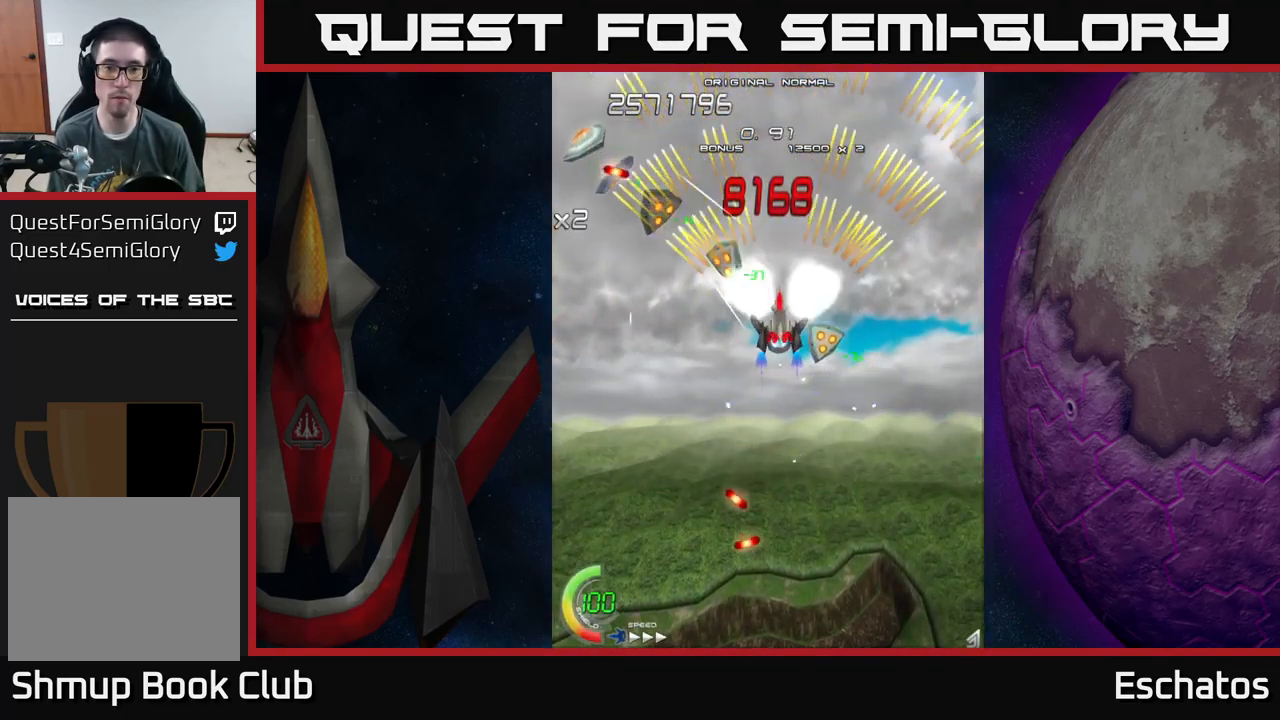
{"buttons": ["A"], "left_stick": "center", "right_stick": "center", "events": []}
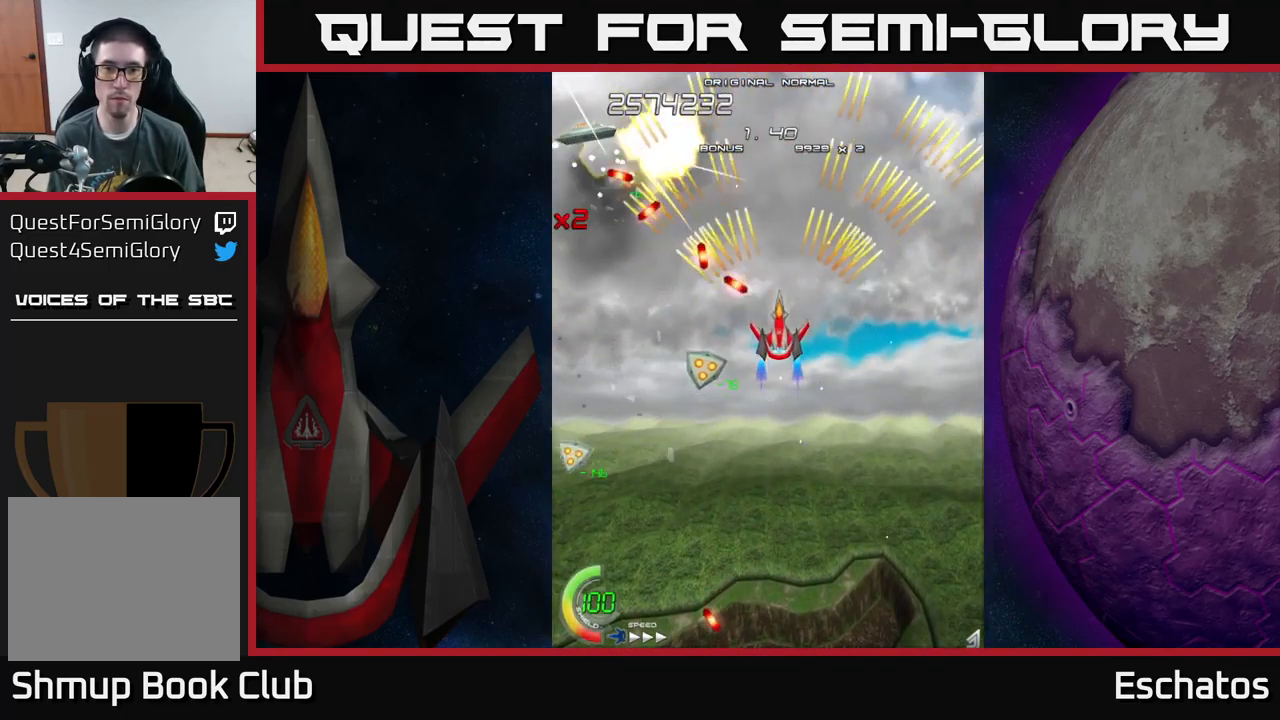
{"buttons": ["A", "DPAD_DOWN"], "left_stick": "center", "right_stick": "center", "events": [[33, "DPAD_DOWN", "down"], [100, "DPAD_DOWN", "up"], [216, "DPAD_DOWN", "down"], [283, "DPAD_DOWN", "up"], [483, "DPAD_DOWN", "down"]]}
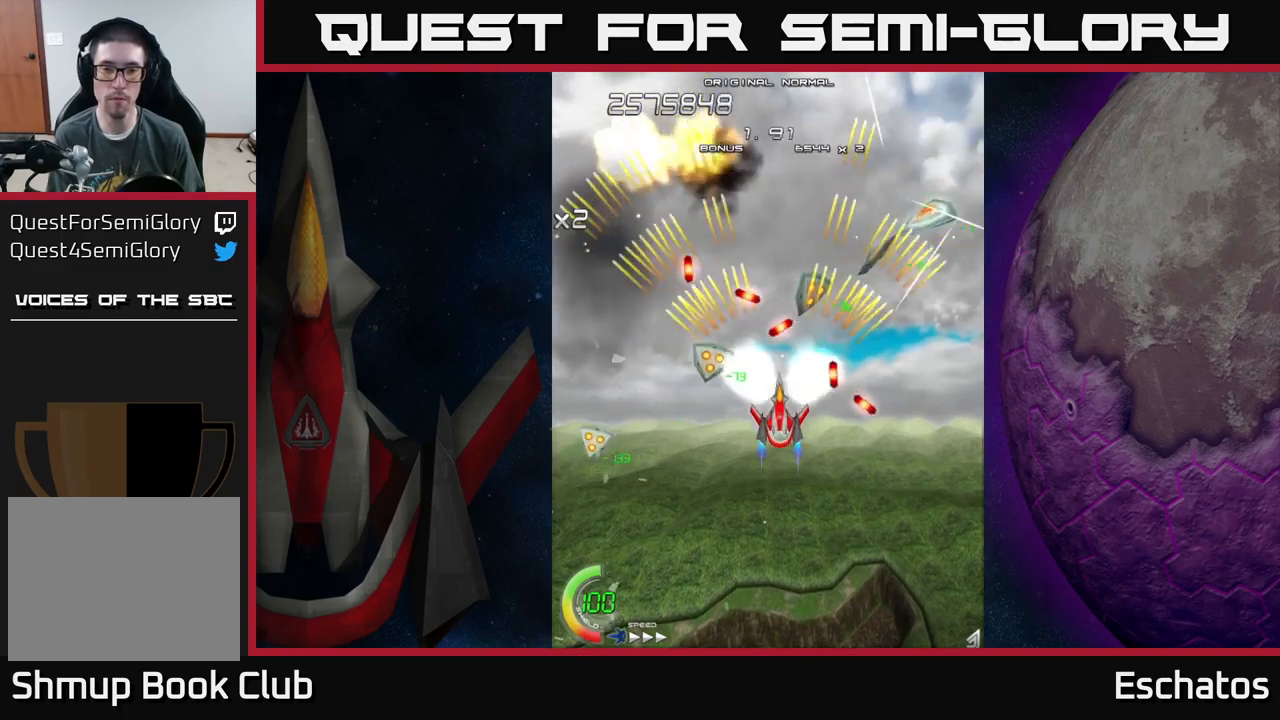
{"buttons": ["A"], "left_stick": "center", "right_stick": "center", "events": [[67, "DPAD_DOWN", "up"], [117, "DPAD_LEFT", "down"], [167, "DPAD_UP", "down"], [250, "DPAD_LEFT", "up"], [267, "DPAD_UP", "up"], [317, "DPAD_DOWN", "down"], [334, "DPAD_RIGHT", "down"], [400, "DPAD_DOWN", "up"], [400, "DPAD_RIGHT", "up"]]}
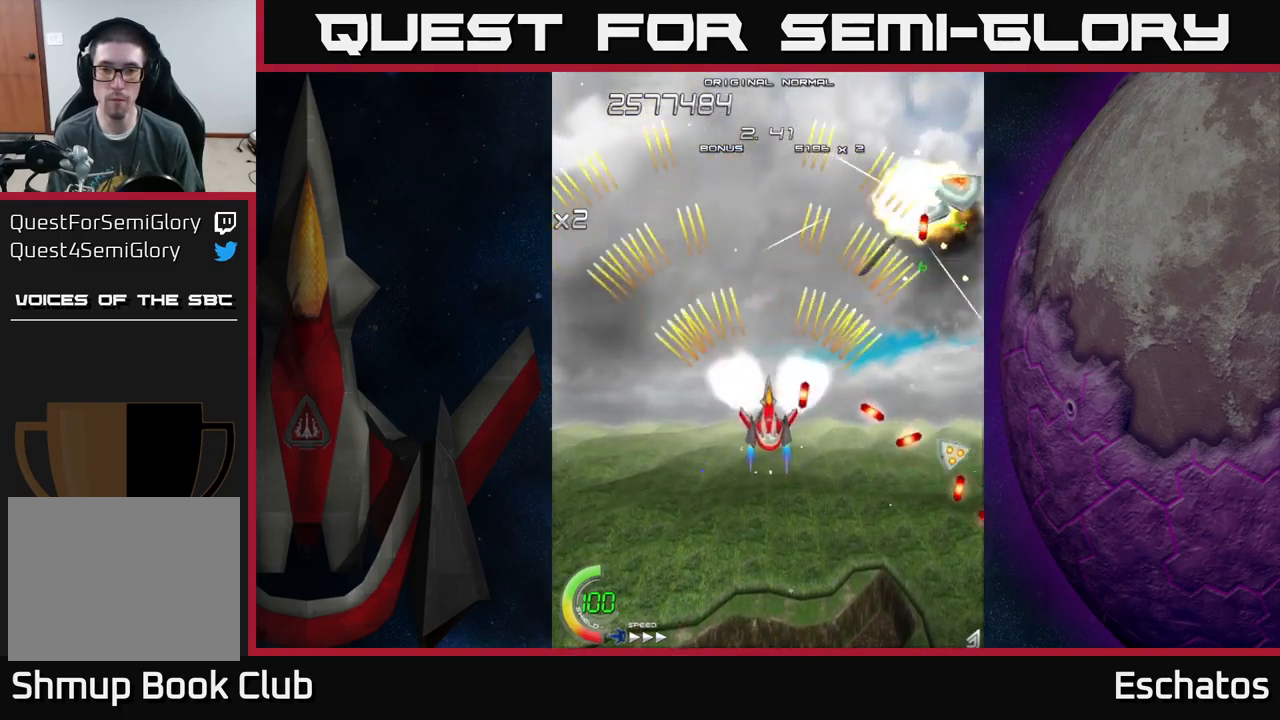
{"buttons": ["A"], "left_stick": "center", "right_stick": "center", "events": [[84, "DPAD_LEFT", "down"], [150, "DPAD_LEFT", "up"]]}
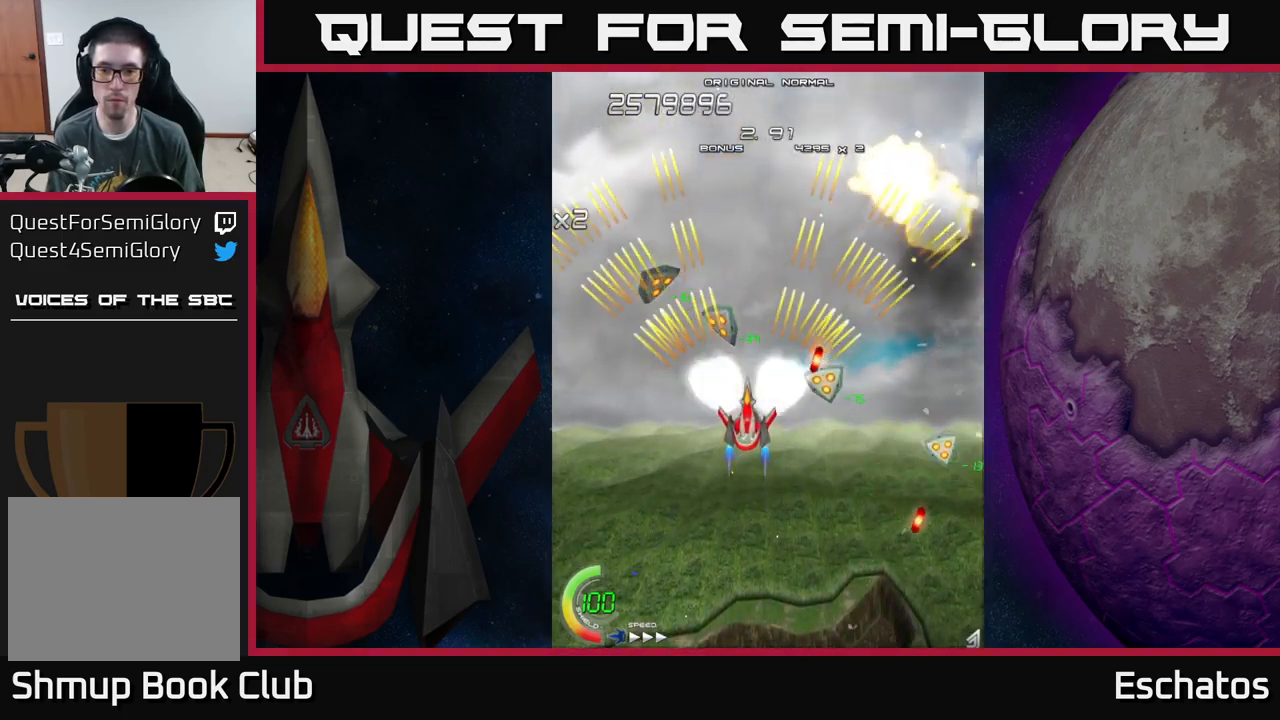
{"buttons": ["A"], "left_stick": "center", "right_stick": "center", "events": [[84, "DPAD_LEFT", "down"], [134, "DPAD_UP", "down"], [184, "DPAD_LEFT", "up"], [250, "DPAD_UP", "up"]]}
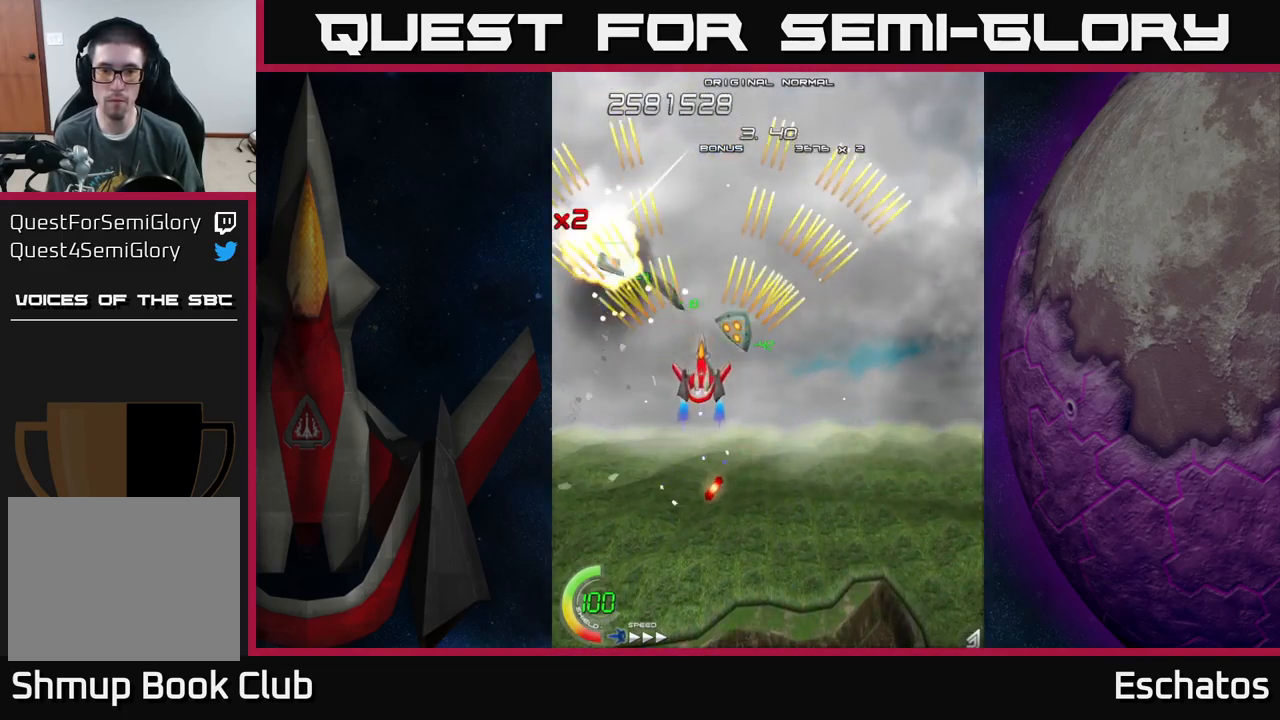
{"buttons": ["A"], "left_stick": "center", "right_stick": "center", "events": []}
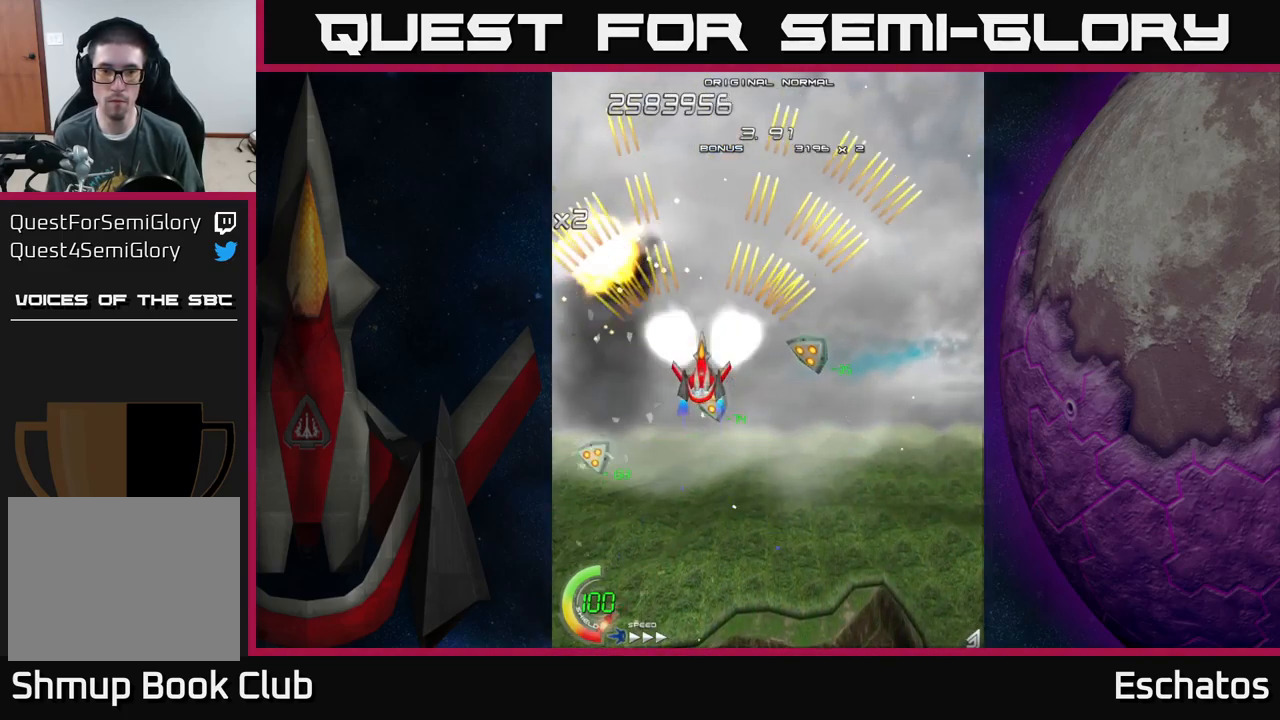
{"buttons": ["A"], "left_stick": "center", "right_stick": "center", "events": [[200, "DPAD_RIGHT", "down"], [434, "DPAD_RIGHT", "up"]]}
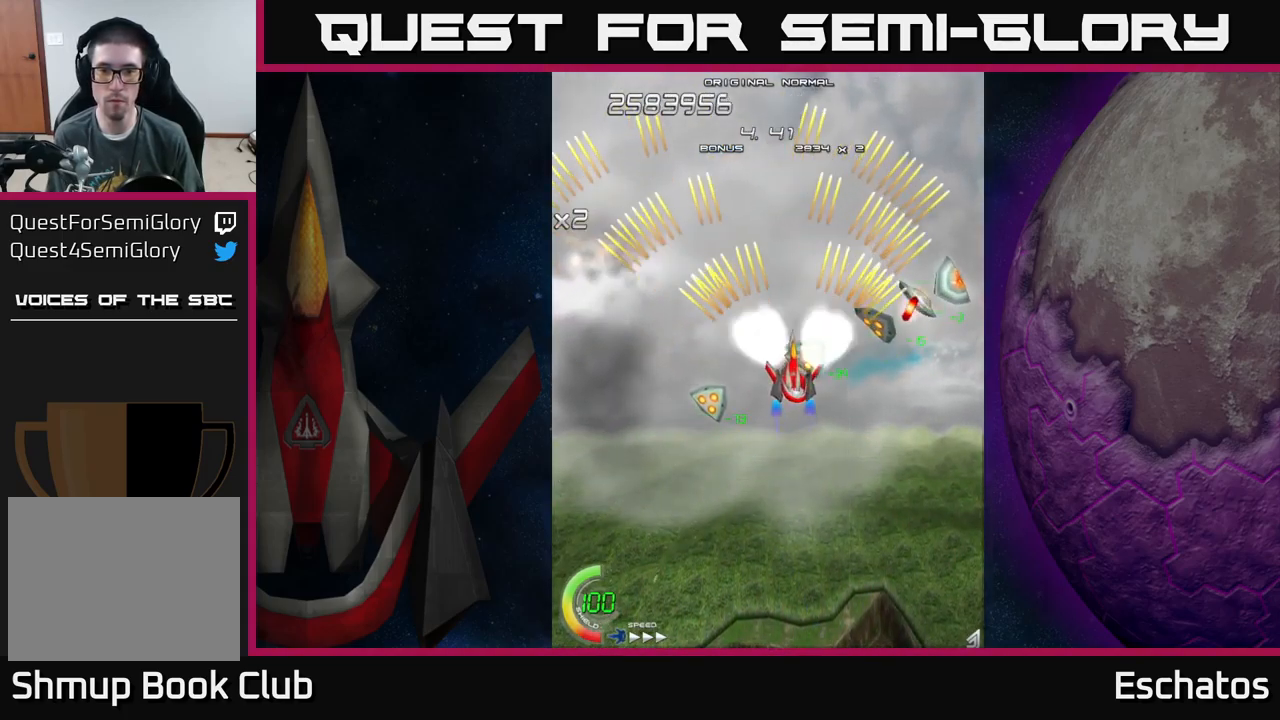
{"buttons": ["A"], "left_stick": "center", "right_stick": "center", "events": [[234, "DPAD_DOWN", "down"], [400, "DPAD_DOWN", "up"]]}
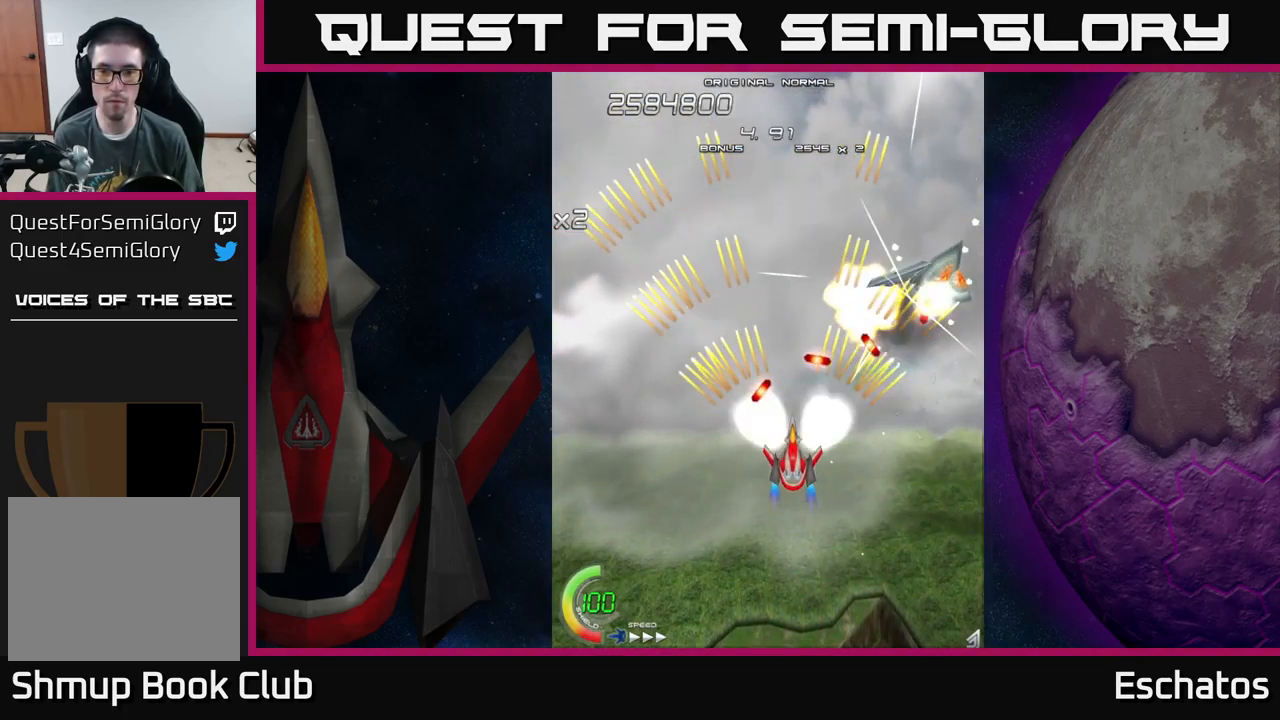
{"buttons": ["A", "DPAD_RIGHT"], "left_stick": "center", "right_stick": "center", "events": [[367, "DPAD_DOWN", "down"], [450, "DPAD_RIGHT", "down"], [484, "DPAD_DOWN", "up"]]}
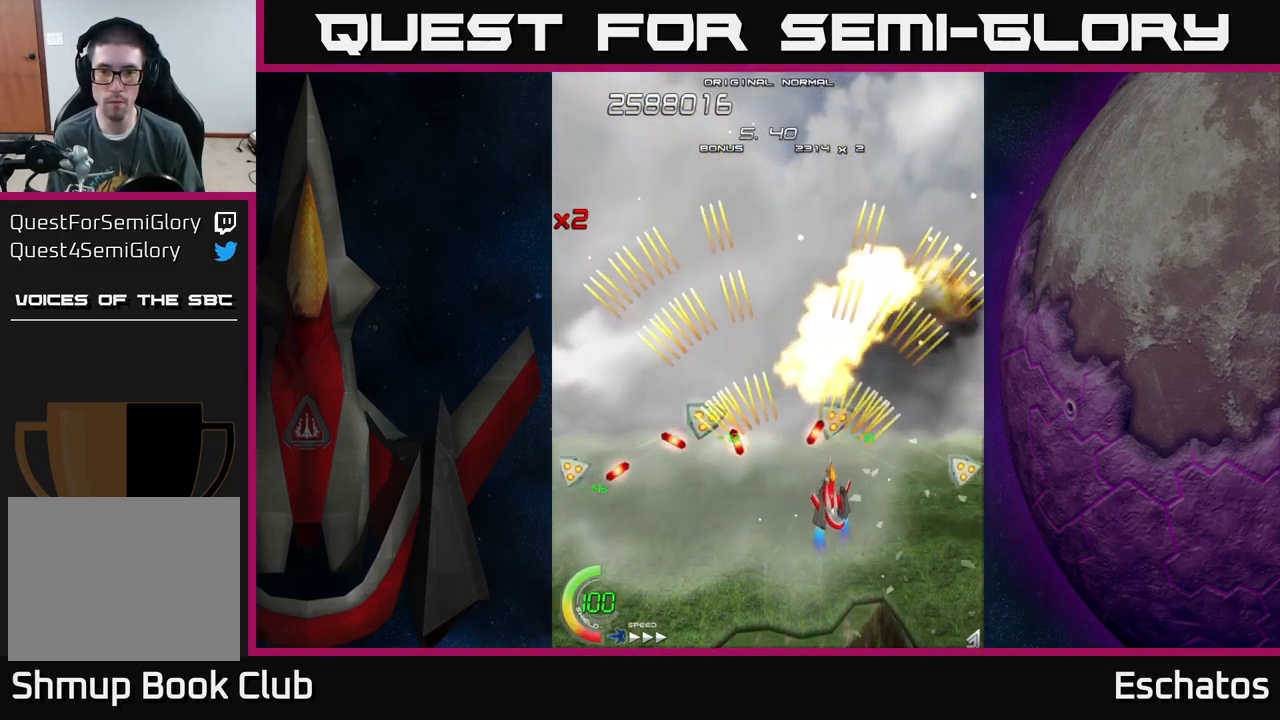
{"buttons": ["A"], "left_stick": "center", "right_stick": "center", "events": [[100, "DPAD_UP", "down"], [117, "DPAD_RIGHT", "up"], [234, "DPAD_LEFT", "down"], [284, "DPAD_UP", "up"], [450, "DPAD_LEFT", "up"]]}
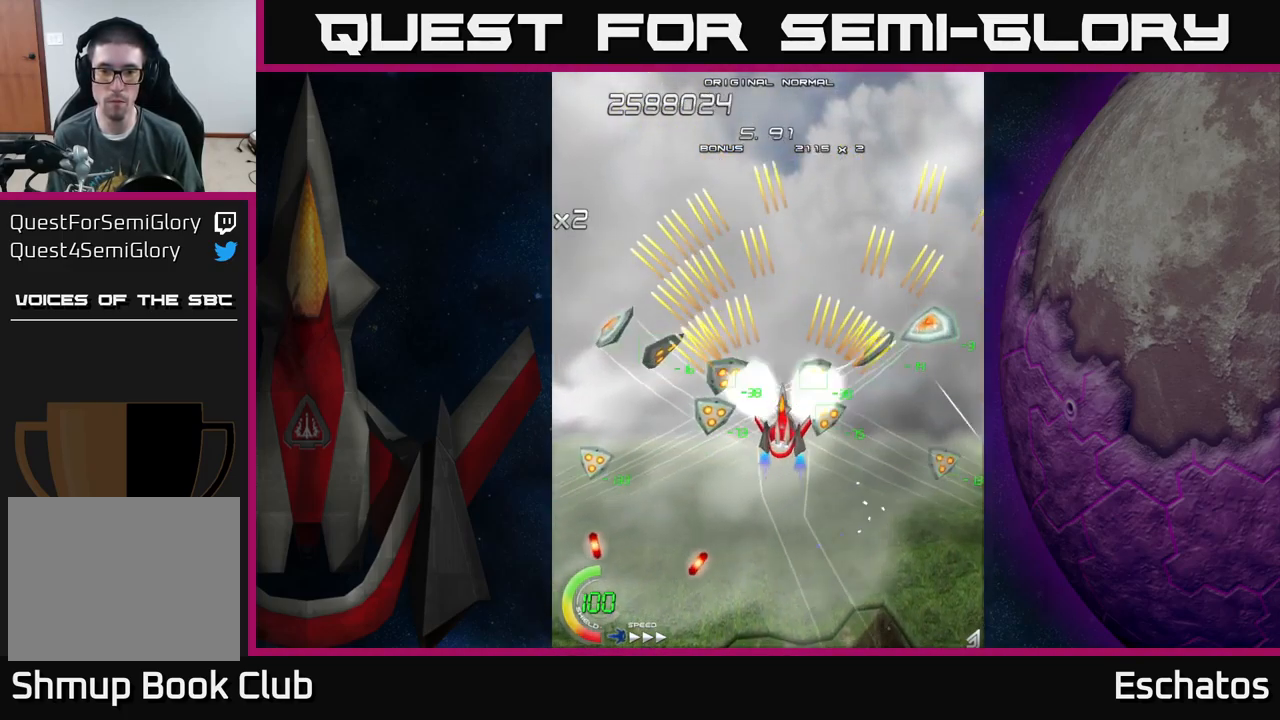
{"buttons": ["A", "DPAD_DOWN"], "left_stick": "center", "right_stick": "center", "events": [[184, "DPAD_LEFT", "down"], [250, "DPAD_LEFT", "up"], [484, "DPAD_DOWN", "down"]]}
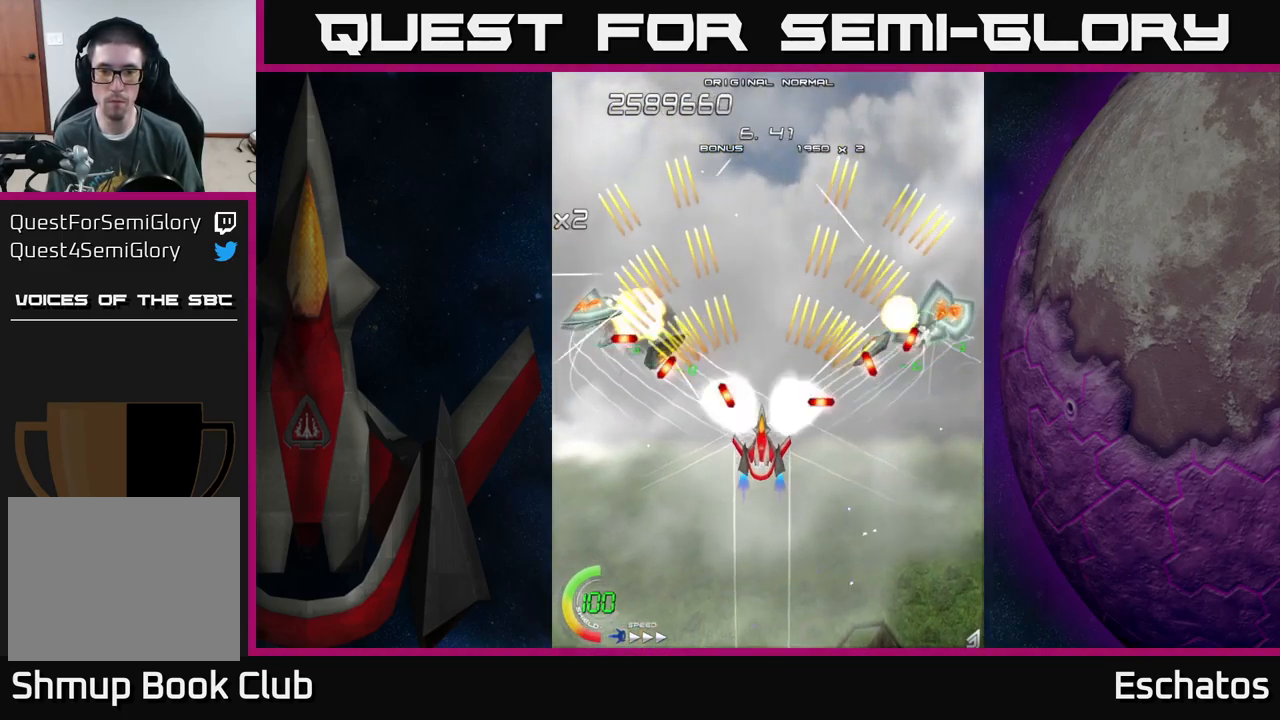
{"buttons": ["A"], "left_stick": "center", "right_stick": "center", "events": [[84, "DPAD_DOWN", "up"], [217, "DPAD_DOWN", "down"], [284, "DPAD_DOWN", "up"]]}
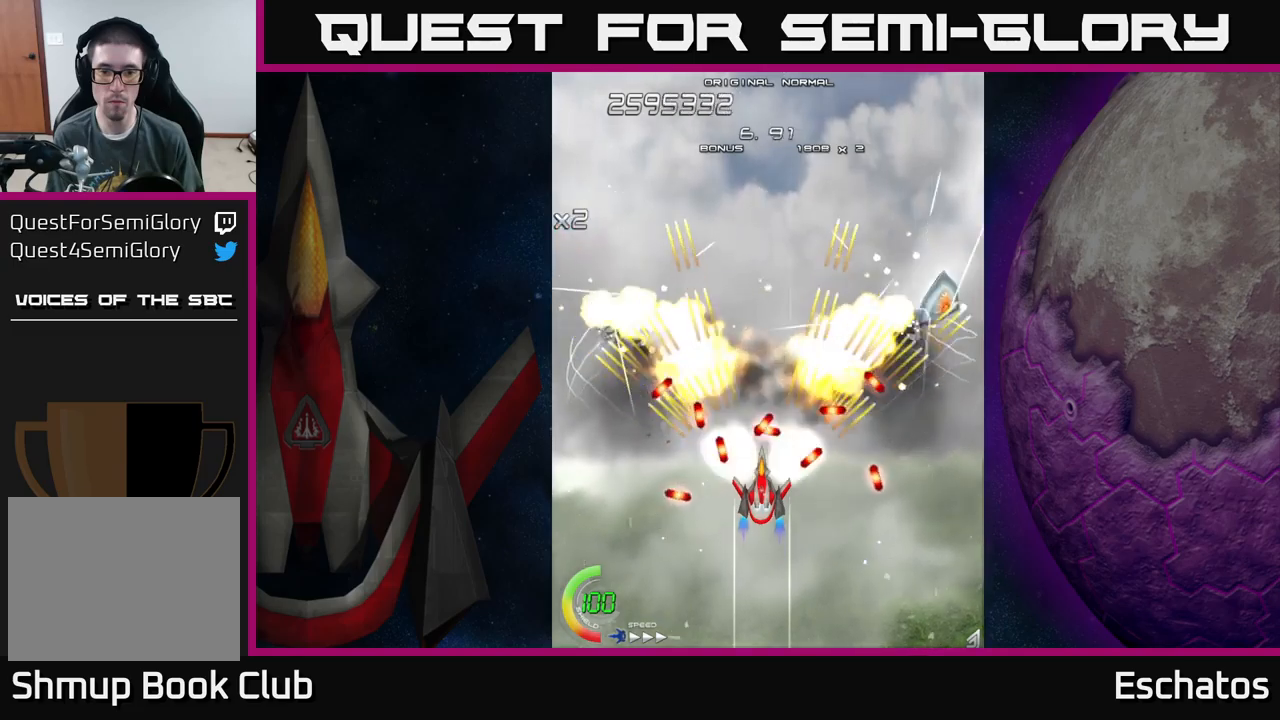
{"buttons": ["A", "DPAD_DOWN"], "left_stick": "center", "right_stick": "center", "events": [[100, "DPAD_DOWN", "down"], [183, "DPAD_DOWN", "up"], [383, "DPAD_DOWN", "down"]]}
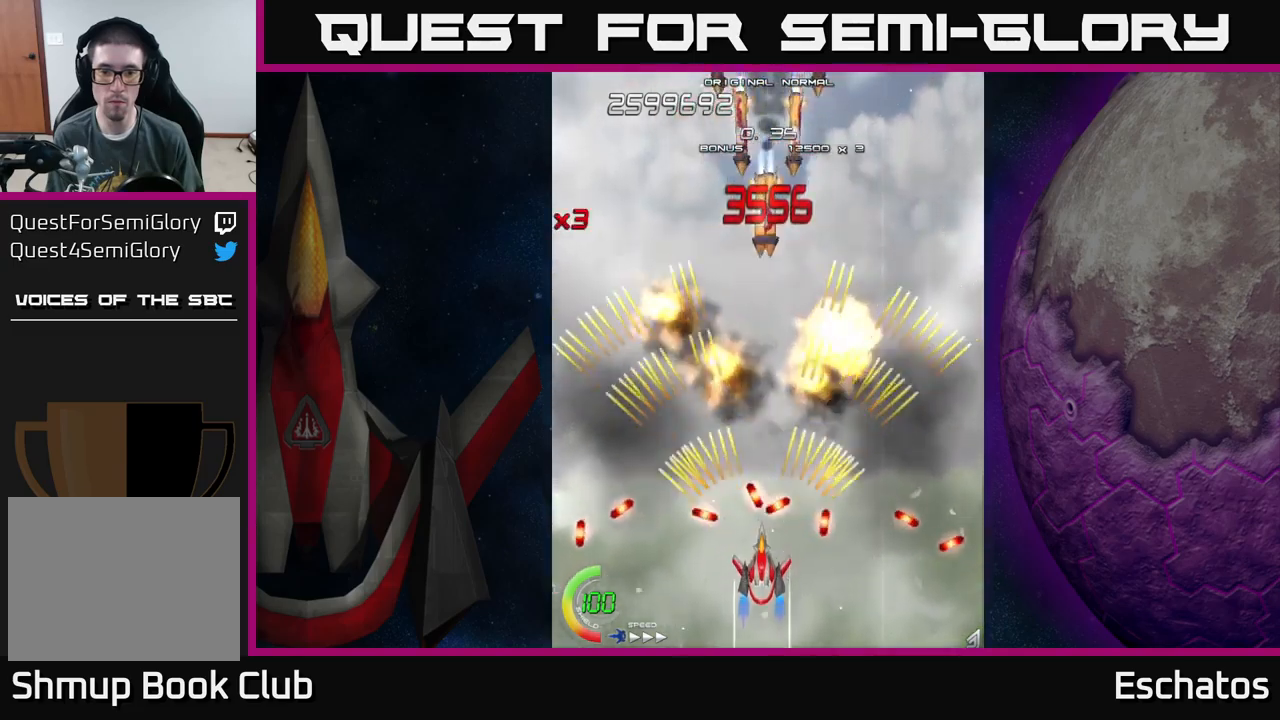
{"buttons": ["X", "DPAD_DOWN", "DPAD_RIGHT"], "left_stick": "center", "right_stick": "center", "events": [[16, "DPAD_DOWN", "up"], [183, "DPAD_UP", "down"], [433, "X", "down"], [450, "DPAD_RIGHT", "down"], [450, "DPAD_UP", "up"], [466, "A", "up"], [483, "DPAD_DOWN", "down"]]}
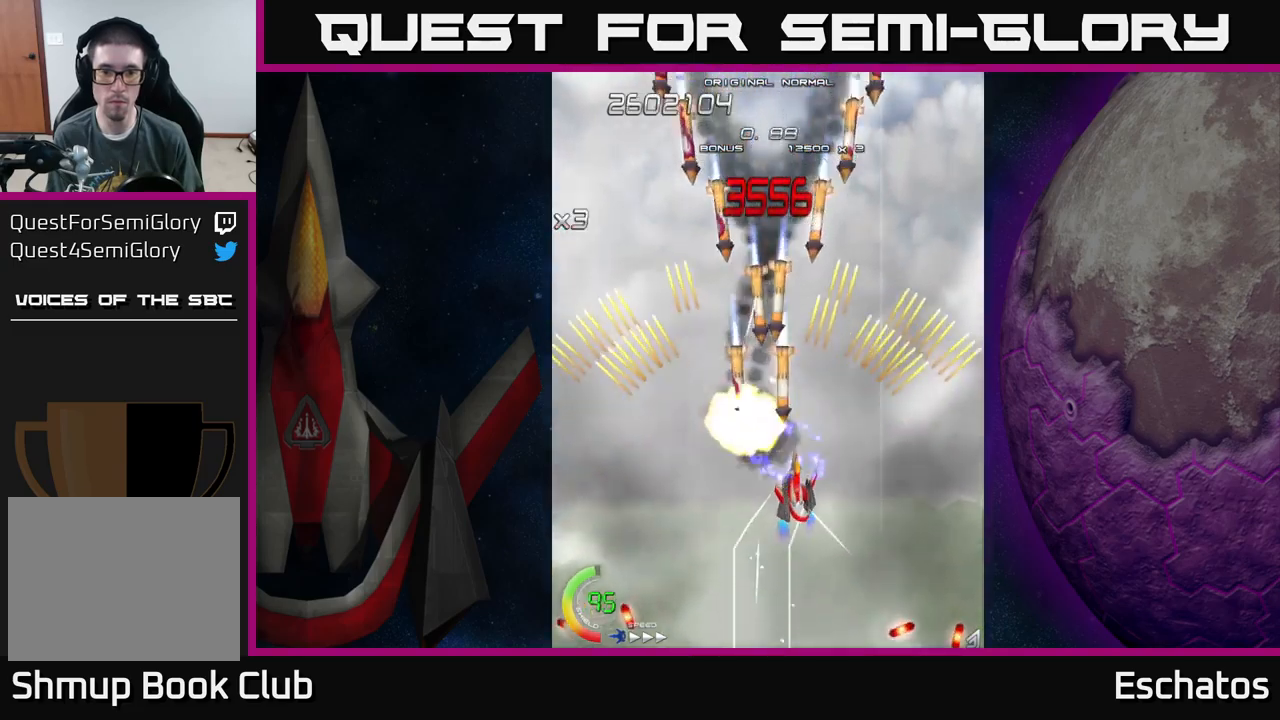
{"buttons": ["A", "DPAD_LEFT"], "left_stick": "center", "right_stick": "center", "events": [[166, "DPAD_RIGHT", "up"], [183, "A", "down"], [200, "DPAD_LEFT", "down"], [216, "X", "up"], [333, "DPAD_LEFT", "up"], [383, "DPAD_RIGHT", "down"], [416, "DPAD_DOWN", "up"], [416, "DPAD_RIGHT", "up"], [466, "DPAD_LEFT", "down"]]}
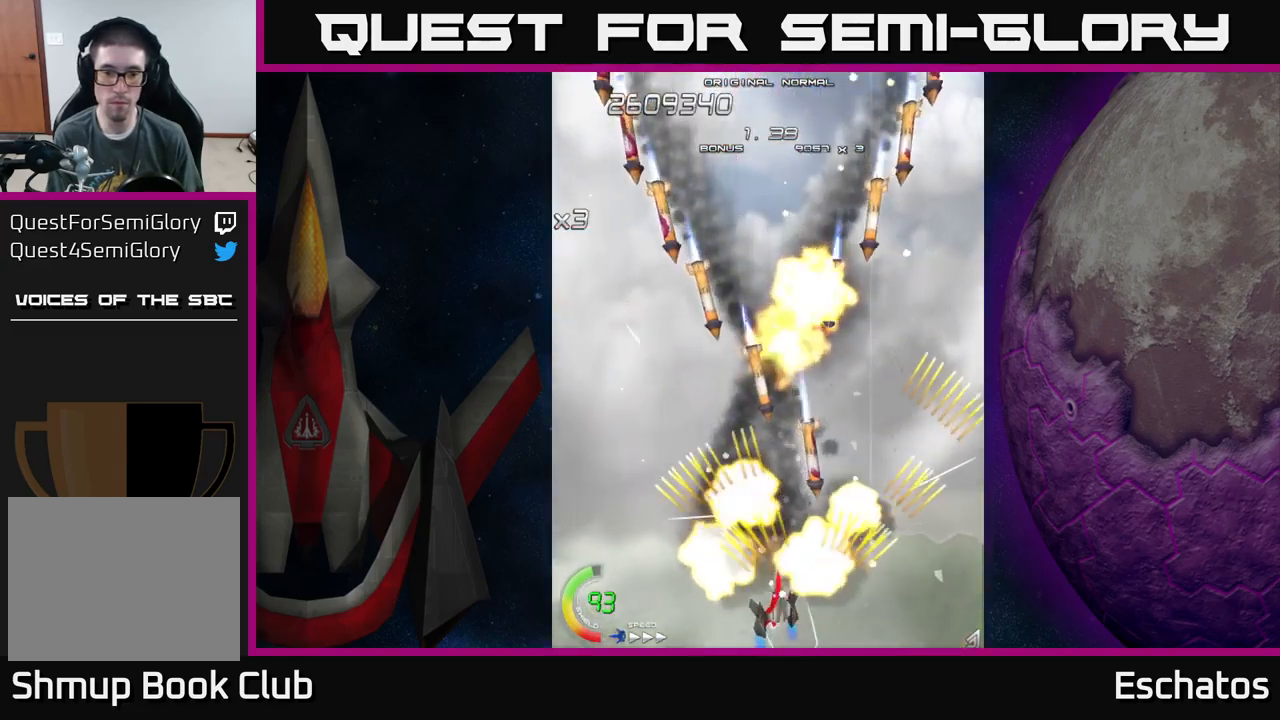
{"buttons": ["A", "DPAD_RIGHT"], "left_stick": "center", "right_stick": "center", "events": [[83, "DPAD_LEFT", "up"], [100, "DPAD_DOWN", "down"], [100, "DPAD_RIGHT", "down"], [116, "DPAD_DOWN", "up"], [233, "DPAD_RIGHT", "up"], [266, "DPAD_LEFT", "down"], [416, "DPAD_LEFT", "up"], [433, "DPAD_RIGHT", "down"]]}
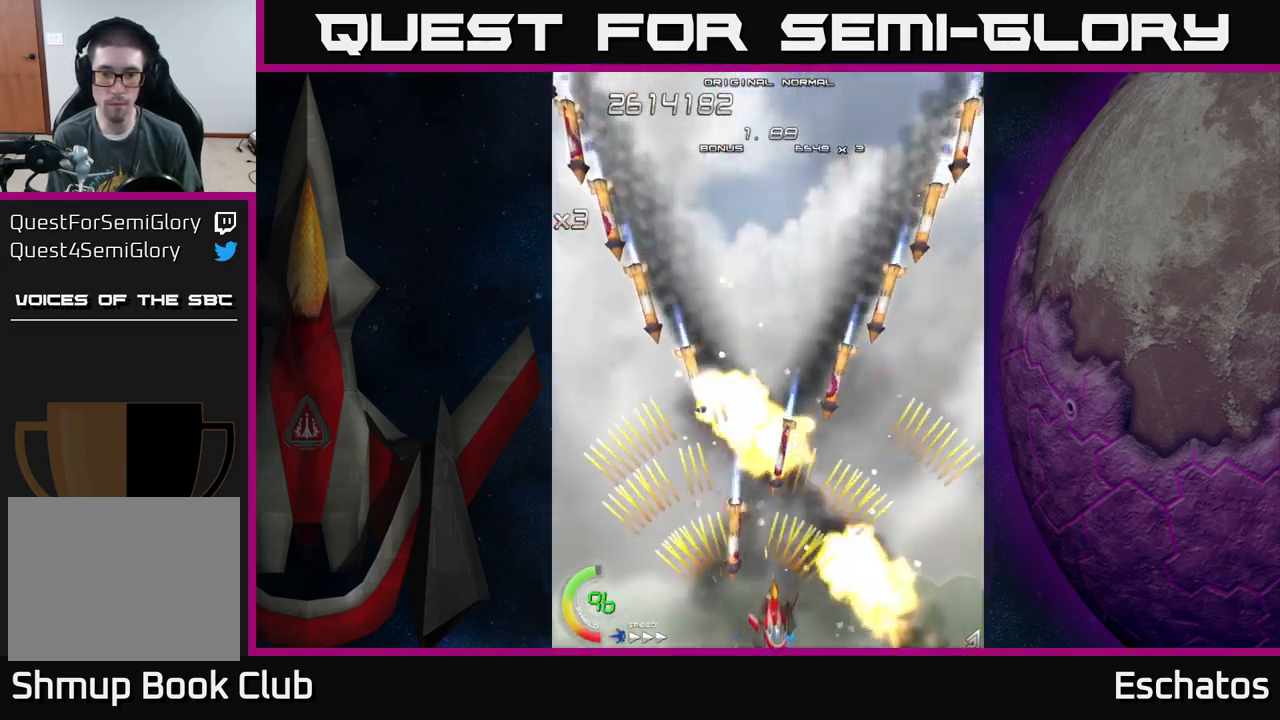
{"buttons": ["A"], "left_stick": "center", "right_stick": "center", "events": [[16, "DPAD_UP", "down"], [100, "DPAD_RIGHT", "up"], [133, "DPAD_LEFT", "down"], [166, "DPAD_UP", "up"], [283, "DPAD_DOWN", "down"], [283, "DPAD_LEFT", "up"], [300, "DPAD_RIGHT", "down"], [316, "DPAD_DOWN", "up"], [500, "DPAD_RIGHT", "up"]]}
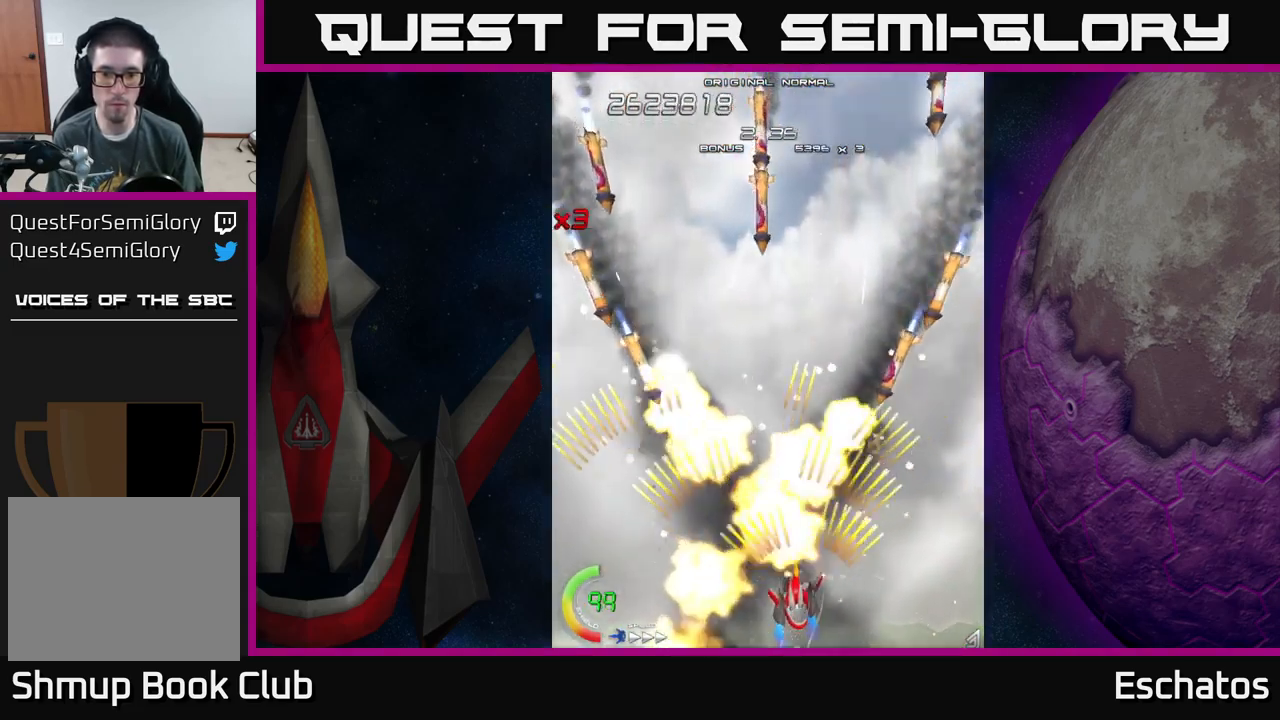
{"buttons": ["A", "DPAD_LEFT"], "left_stick": "center", "right_stick": "center", "events": [[33, "DPAD_LEFT", "down"], [216, "DPAD_LEFT", "up"], [233, "DPAD_RIGHT", "down"], [466, "DPAD_RIGHT", "up"], [483, "DPAD_LEFT", "down"]]}
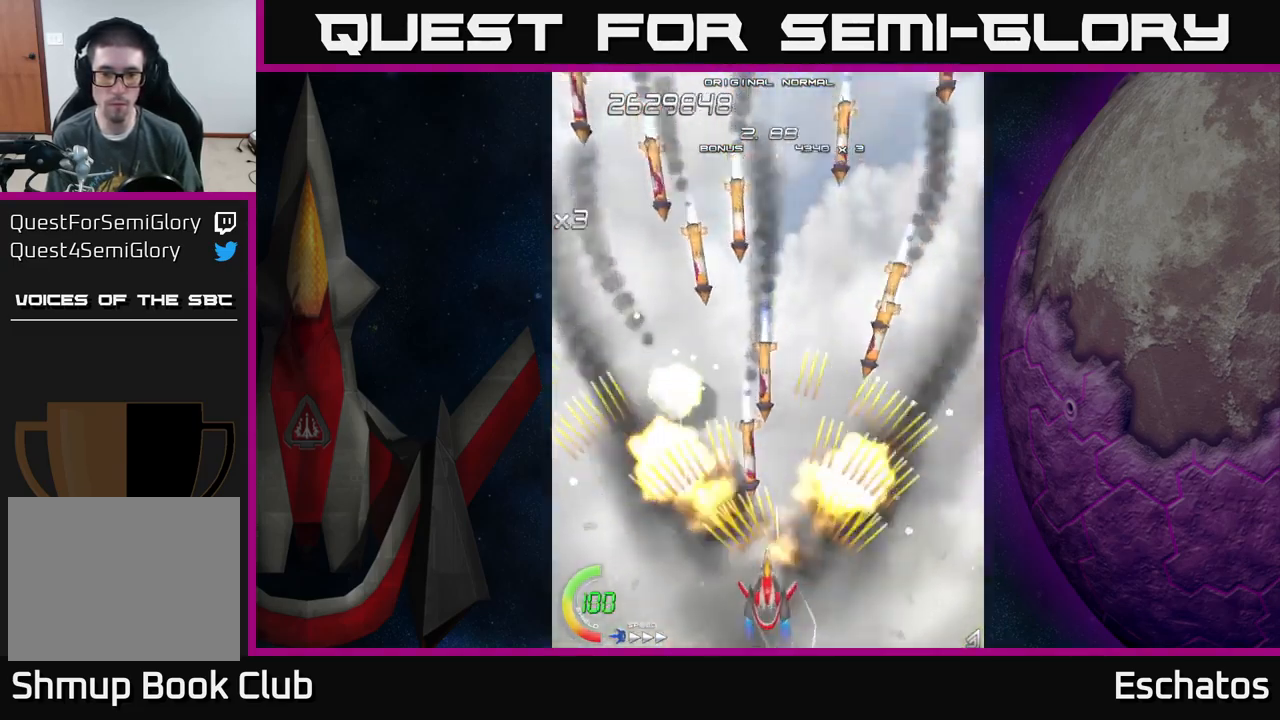
{"buttons": ["A", "DPAD_LEFT"], "left_stick": "center", "right_stick": "center", "events": [[183, "DPAD_LEFT", "up"], [200, "DPAD_RIGHT", "down"], [416, "DPAD_RIGHT", "up"], [450, "DPAD_LEFT", "down"]]}
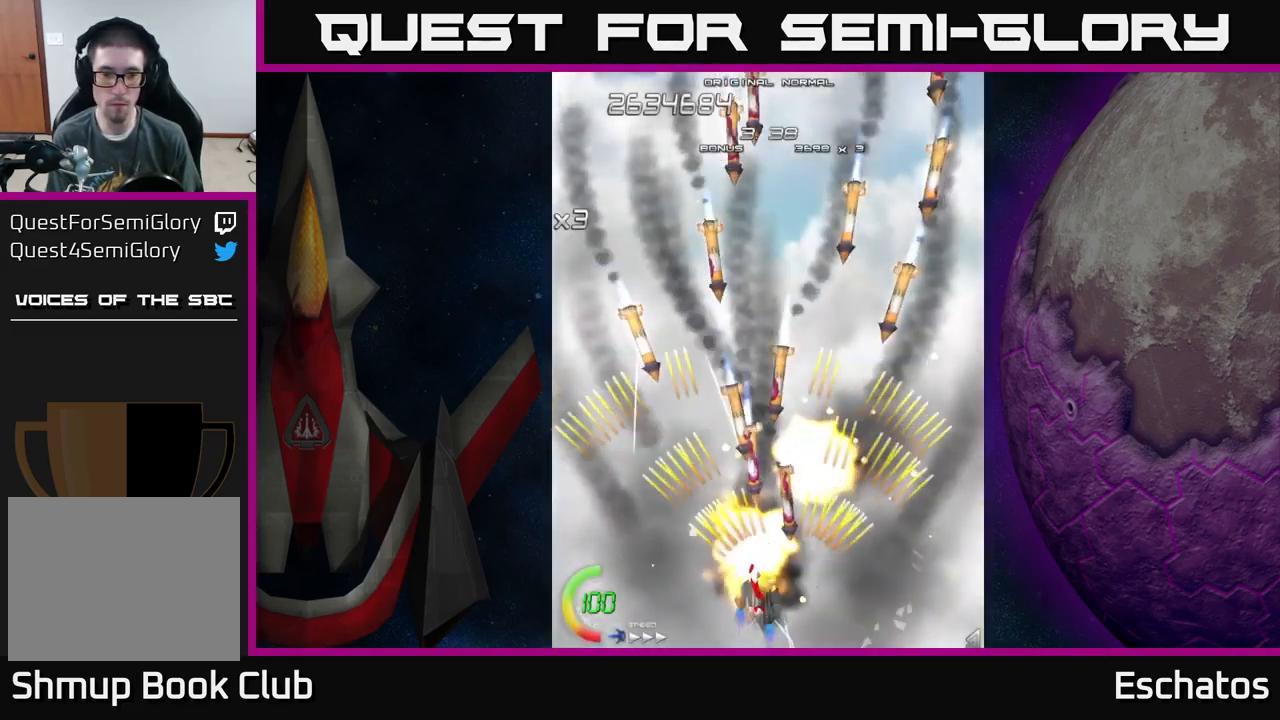
{"buttons": ["A", "DPAD_LEFT"], "left_stick": "center", "right_stick": "center", "events": [[200, "DPAD_LEFT", "up"], [216, "DPAD_RIGHT", "down"], [416, "DPAD_RIGHT", "up"], [450, "DPAD_LEFT", "down"]]}
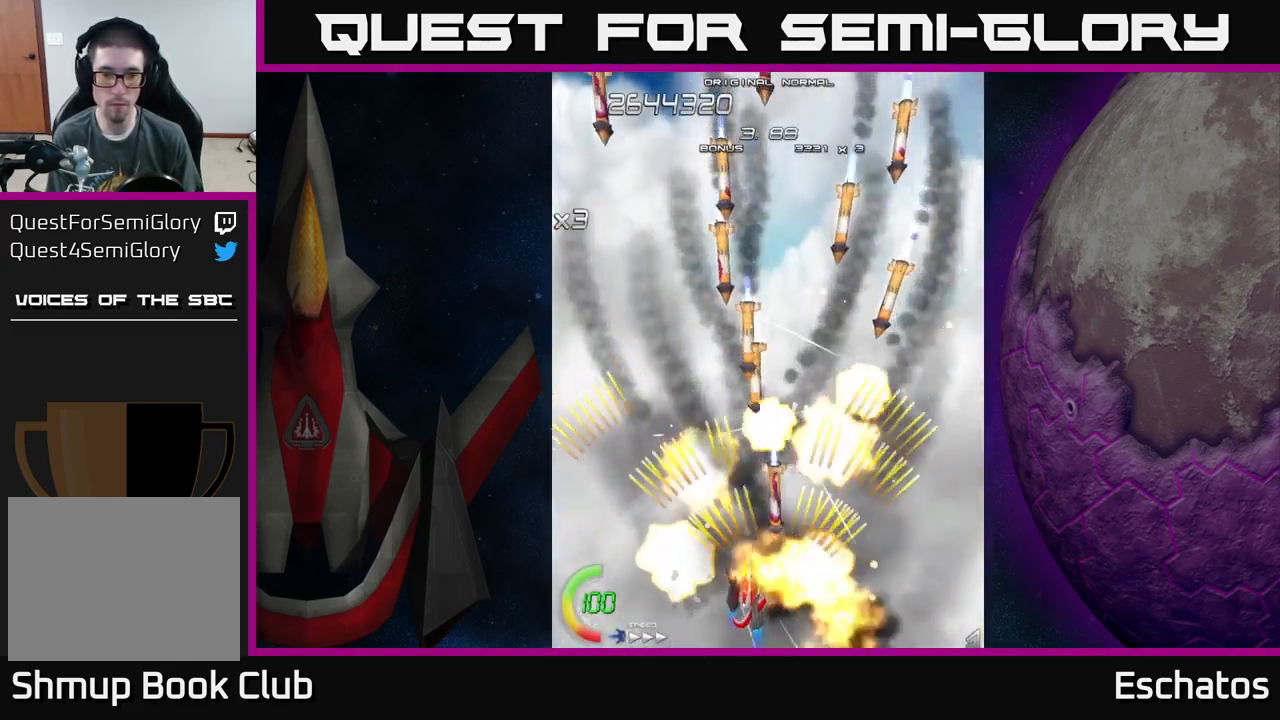
{"buttons": ["A", "DPAD_LEFT"], "left_stick": "center", "right_stick": "center", "events": [[133, "DPAD_LEFT", "up"], [150, "DPAD_RIGHT", "down"], [283, "DPAD_RIGHT", "up"], [316, "DPAD_LEFT", "down"]]}
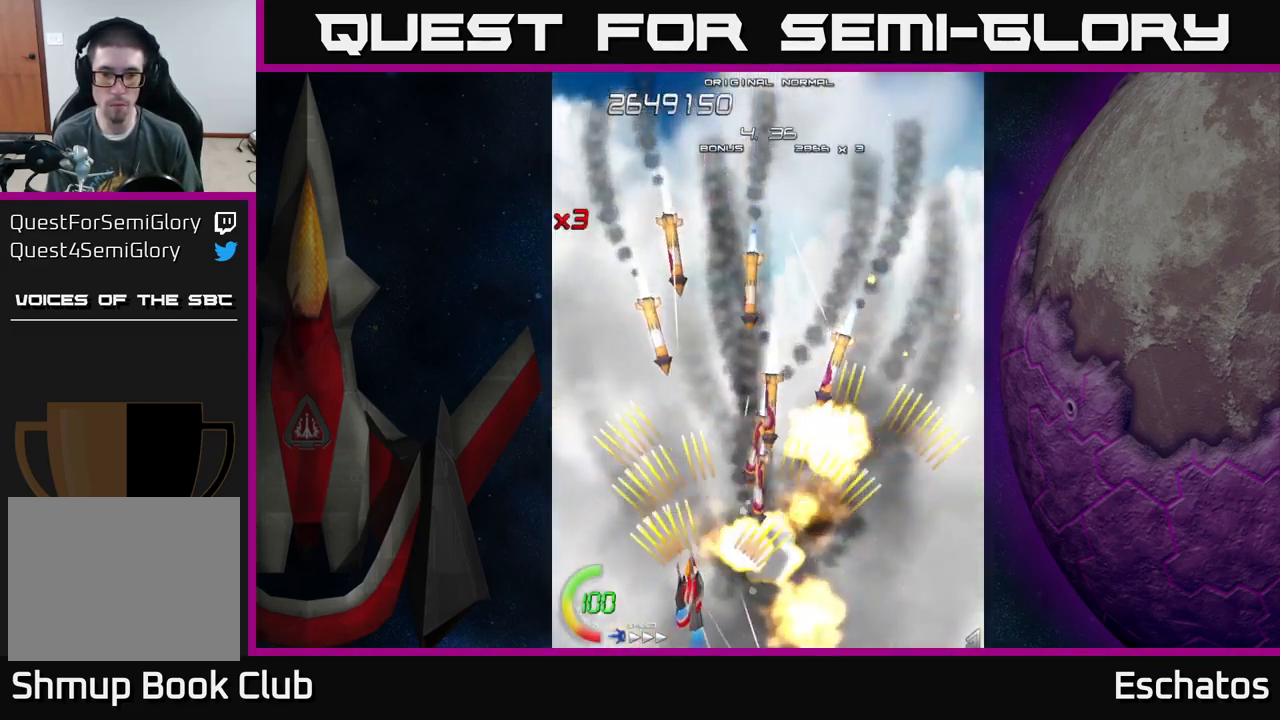
{"buttons": ["A", "DPAD_RIGHT"], "left_stick": "center", "right_stick": "center", "events": [[83, "DPAD_LEFT", "up"], [83, "DPAD_RIGHT", "down"], [266, "DPAD_RIGHT", "up"], [300, "DPAD_LEFT", "down"], [450, "DPAD_LEFT", "up"], [483, "DPAD_RIGHT", "down"]]}
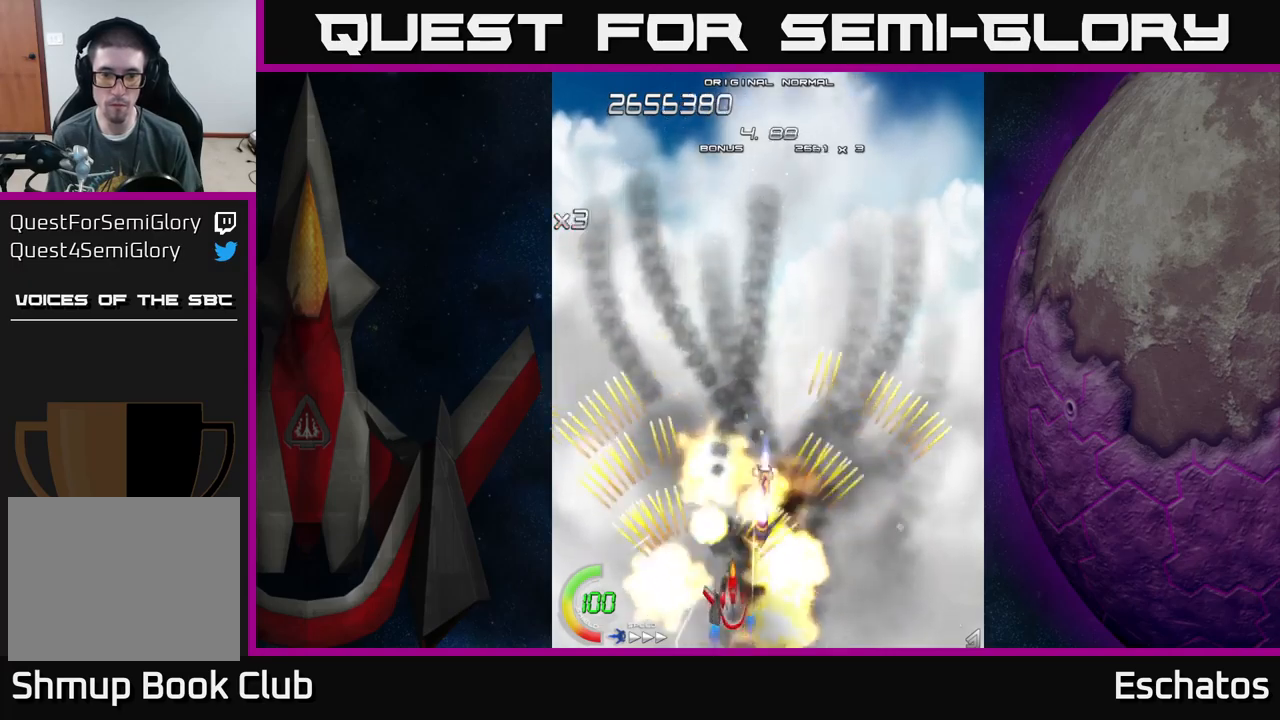
{"buttons": ["A", "DPAD_UP"], "left_stick": "center", "right_stick": "center", "events": [[167, "DPAD_UP", "down"], [217, "DPAD_RIGHT", "up"]]}
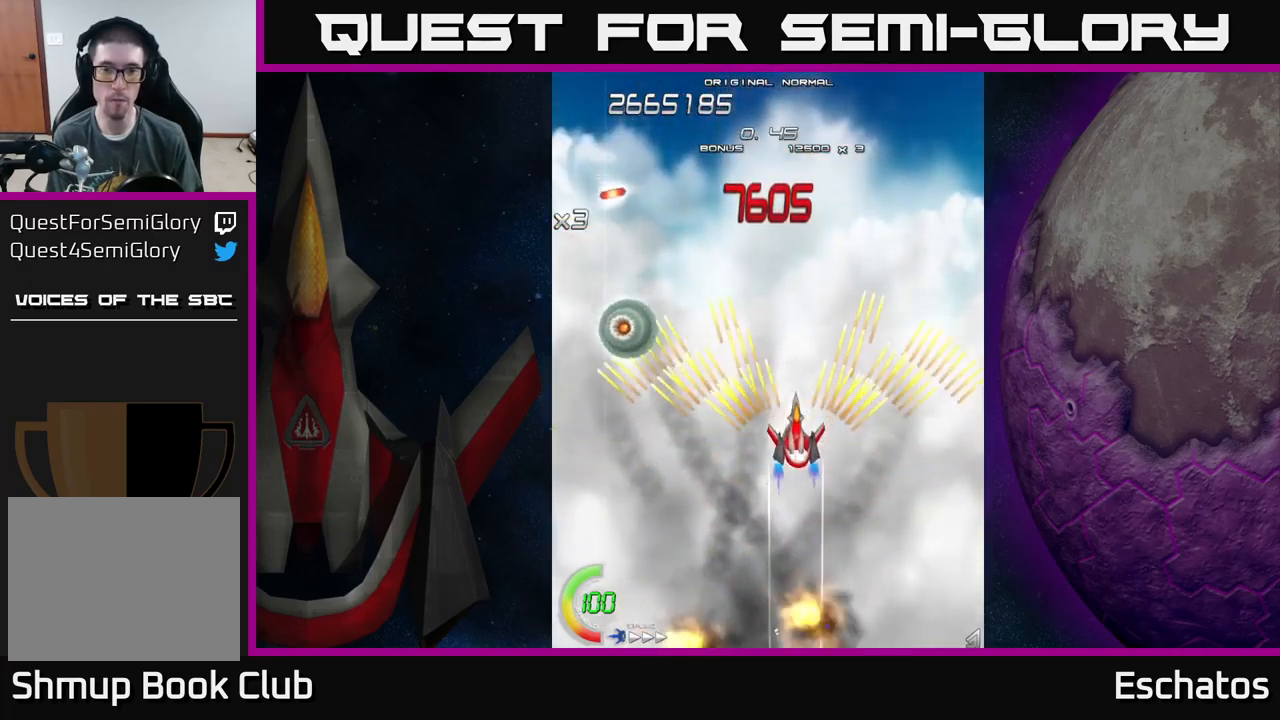
{"buttons": ["A", "DPAD_RIGHT"], "left_stick": "center", "right_stick": "center", "events": [[150, "DPAD_LEFT", "down"], [167, "DPAD_UP", "up"], [217, "DPAD_DOWN", "down"], [283, "DPAD_LEFT", "up"], [300, "DPAD_RIGHT", "down"], [450, "DPAD_DOWN", "up"]]}
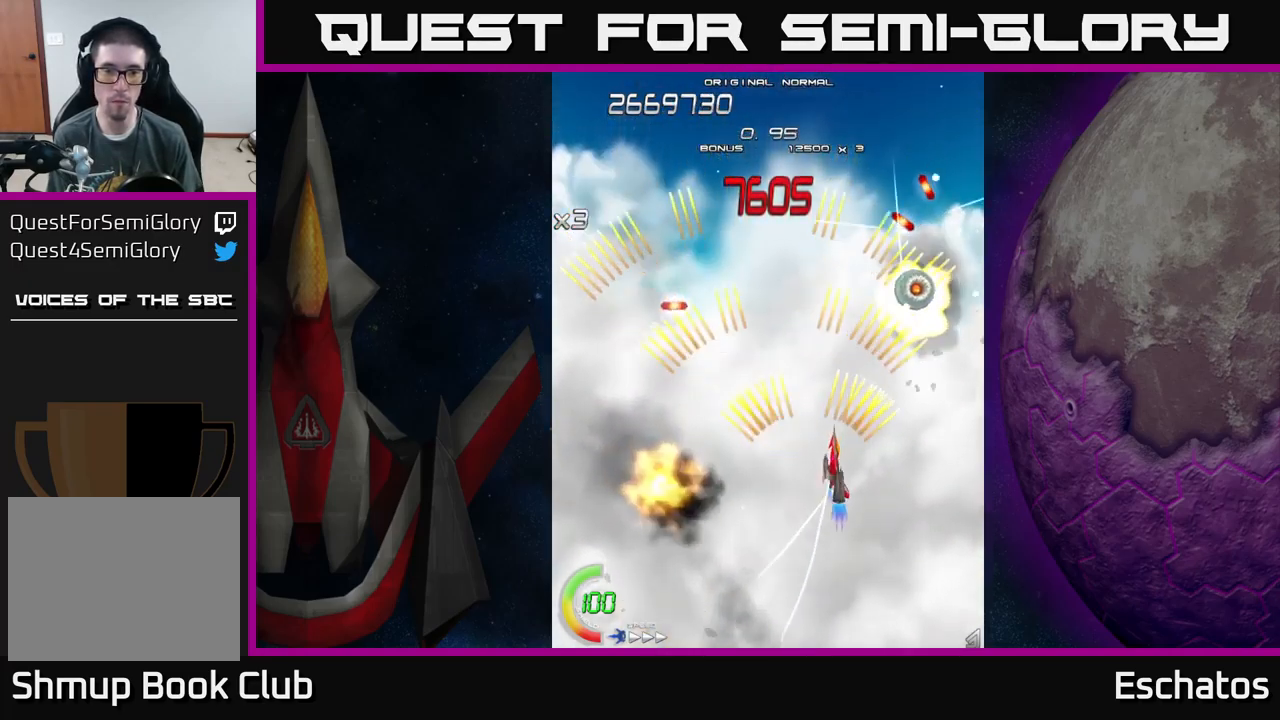
{"buttons": ["A", "DPAD_LEFT"], "left_stick": "center", "right_stick": "center"}
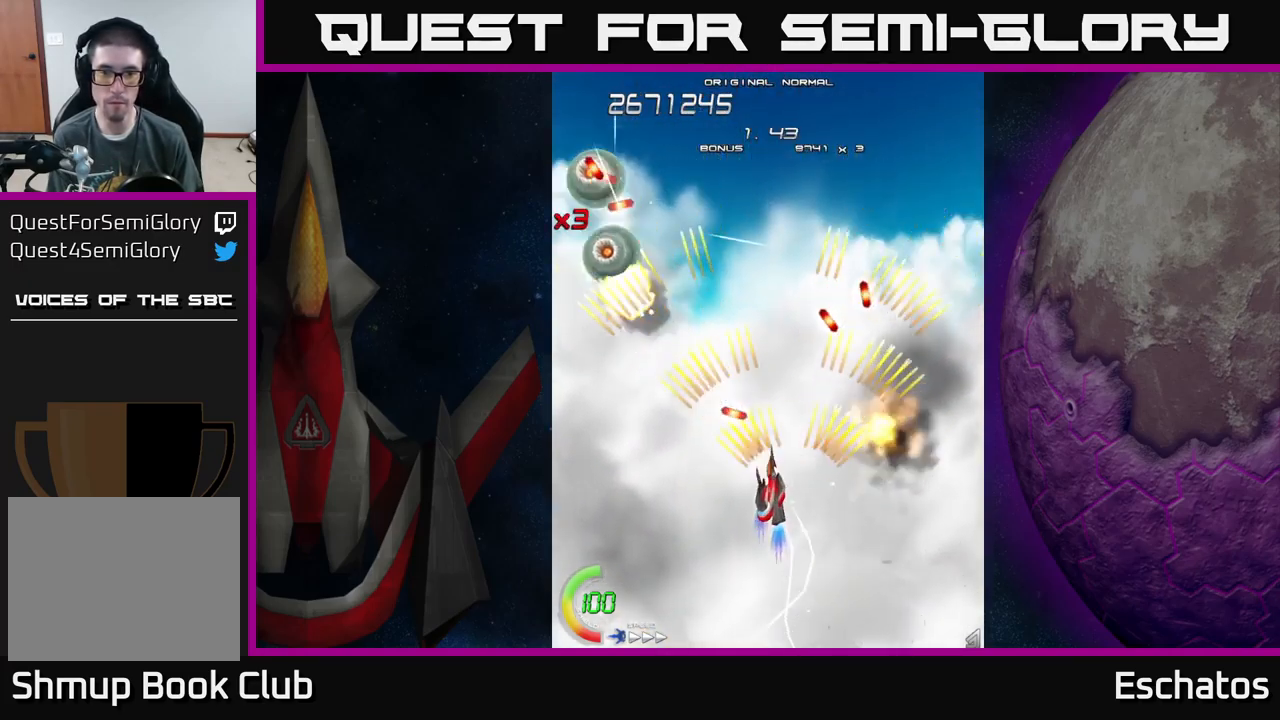
{"buttons": ["A", "DPAD_DOWN"], "left_stick": "center", "right_stick": "center", "events": [[133, "DPAD_UP", "down"], [200, "DPAD_LEFT", "up"], [267, "DPAD_UP", "up"], [433, "DPAD_DOWN", "down"]]}
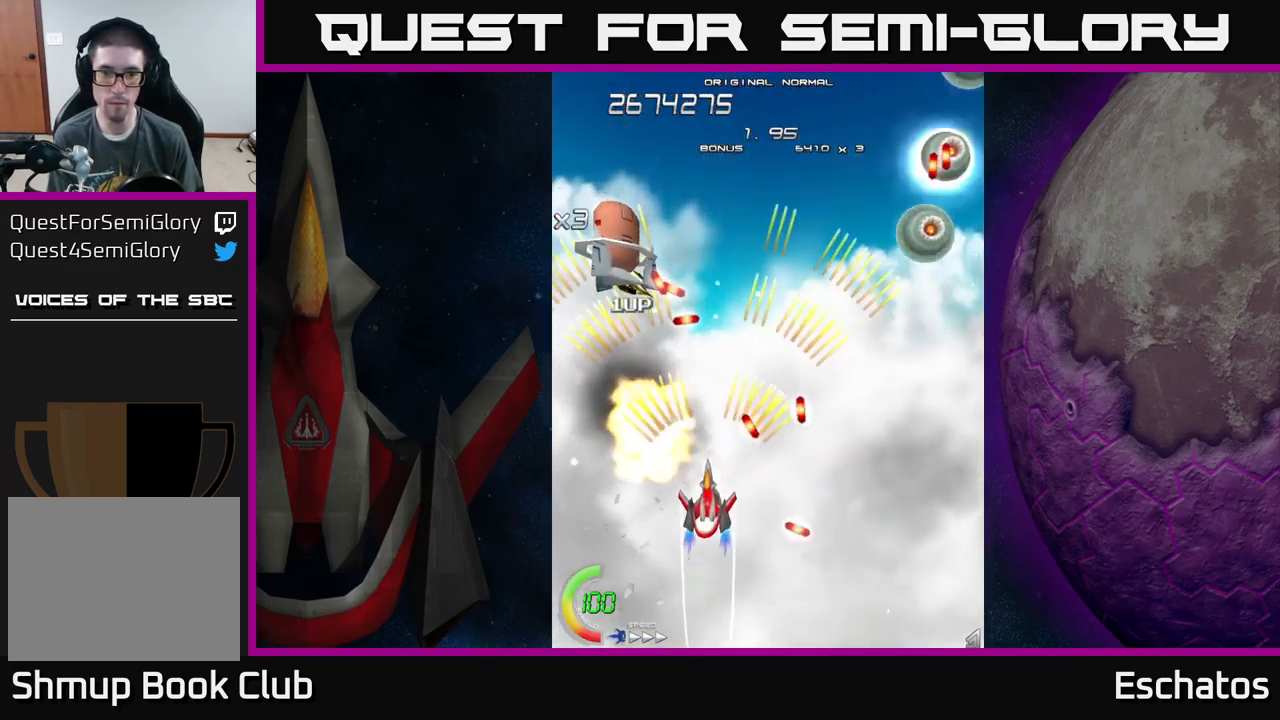
{"buttons": ["A"], "left_stick": "center", "right_stick": "center", "events": [[50, "DPAD_RIGHT", "down"], [83, "DPAD_DOWN", "up"], [167, "DPAD_DOWN", "down"], [300, "DPAD_DOWN", "up"], [350, "DPAD_RIGHT", "up"]]}
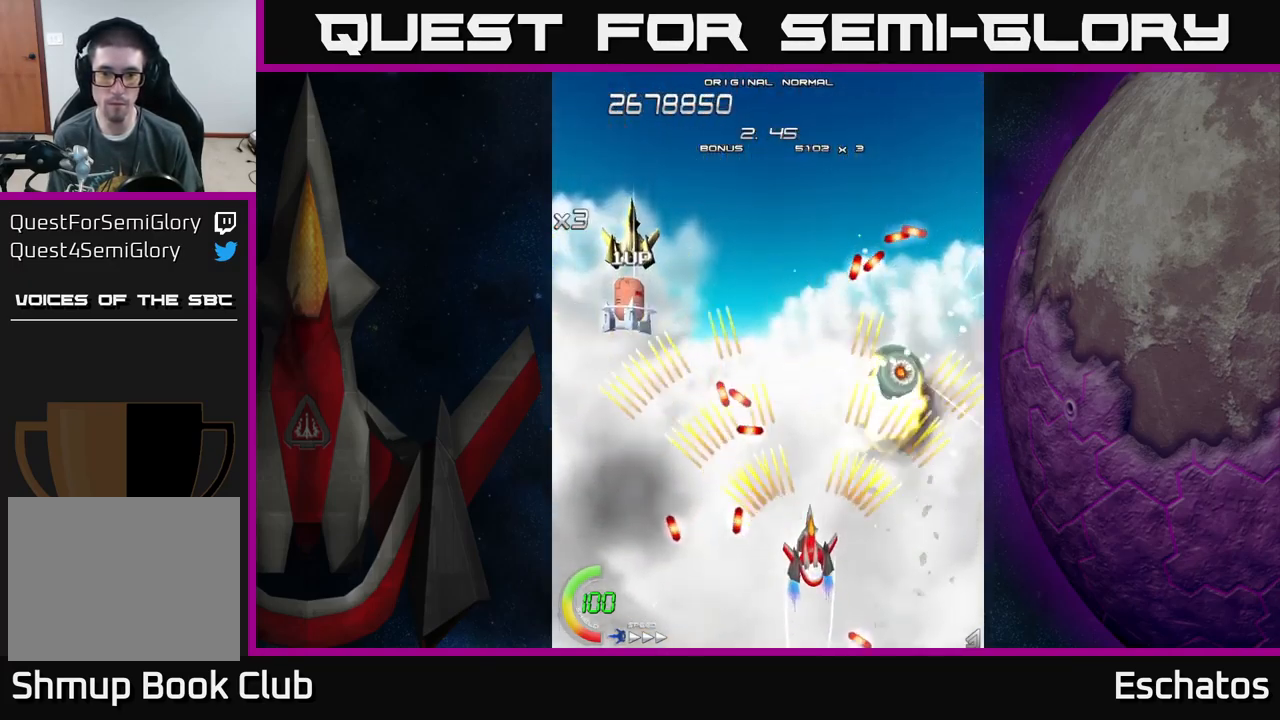
{"buttons": ["A", "DPAD_UP", "DPAD_LEFT"], "left_stick": "center", "right_stick": "center", "events": [[233, "DPAD_DOWN", "down"], [283, "DPAD_LEFT", "down"], [317, "DPAD_DOWN", "up"], [383, "DPAD_UP", "down"]]}